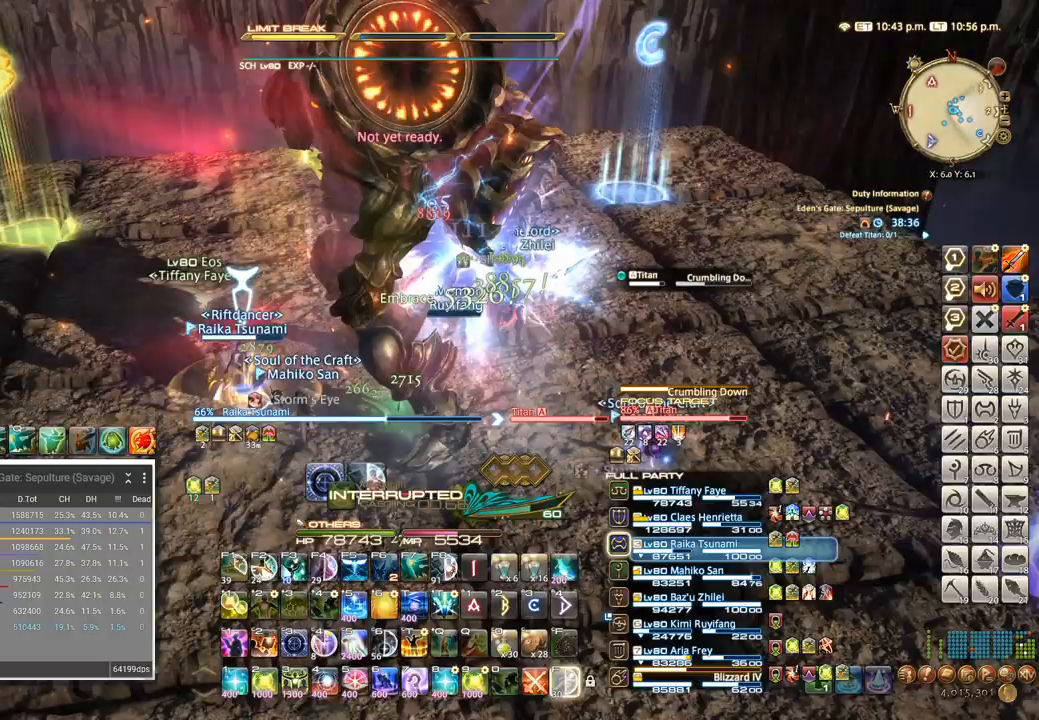
Gameplay with keyboard; each line is a JSON object with the keys held at the frame after it. "events" lists presses ("down") and releases ("up") of ".", "/", "0", "1", "2", "3", "4", "5", "6", "7", "8", "9", "a", "alt_l", "alt_r", "b", "backslash", "backspace", "c", "caps_lock", "comma", "ctrl_l", "ctrl_r", "d", "e", "equals", "escape", "f", "f1", "f10", "f11", "f12", "f2", "f3", "f4", "f5", "f6", "f7", "f8", "f9", "g", "h", "i", "j", "k", "l", "lbracket", "m", "minus", "n", "o", "p", "q", "quote", "r", "rbracket", "return", "s", "semicolon", "shift_l", "shift_r", "space", "super_l", "super_r", "t", "tab", "tilde", "u", "v", "w", "x" and "y" between this image and that frame as [ms after this image, input, new state], when the widget could be followed in between. No other keys are recorded. Mouse input is not recorded. Not read: z.
{"keys": ["a", "w"], "events": [[66, "f", "down"], [133, "f", "up"], [150, "f", "down"], [316, "f", "up"], [350, "f", "down"], [500, "f", "up"]]}
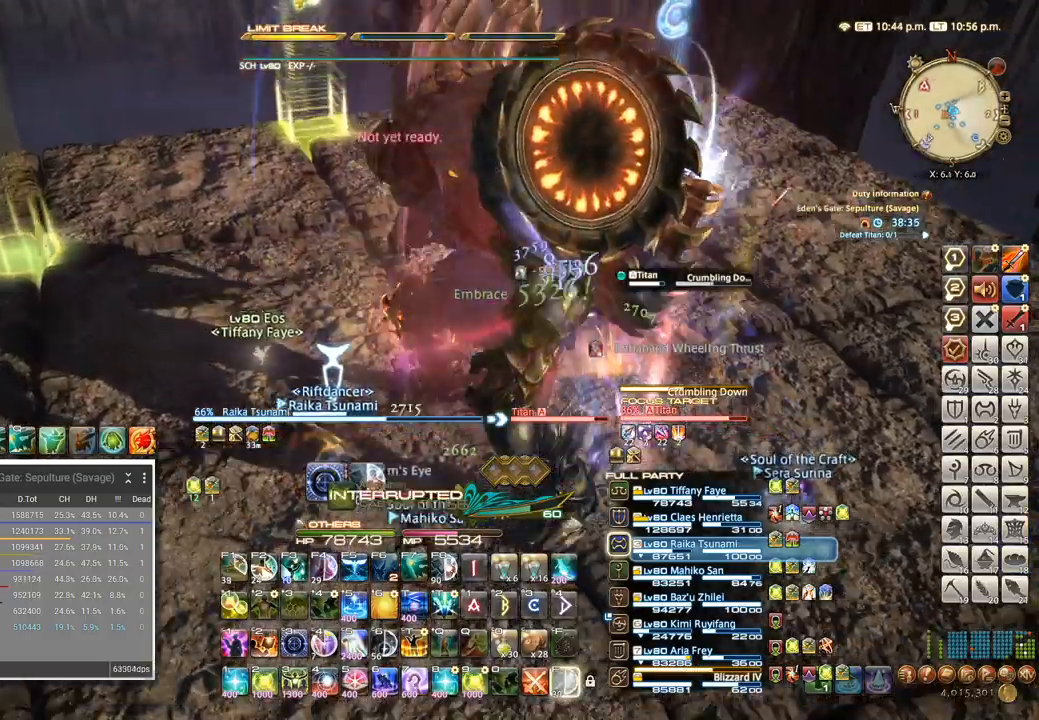
{"keys": ["a", "space", "w"], "events": [[416, "space", "down"]]}
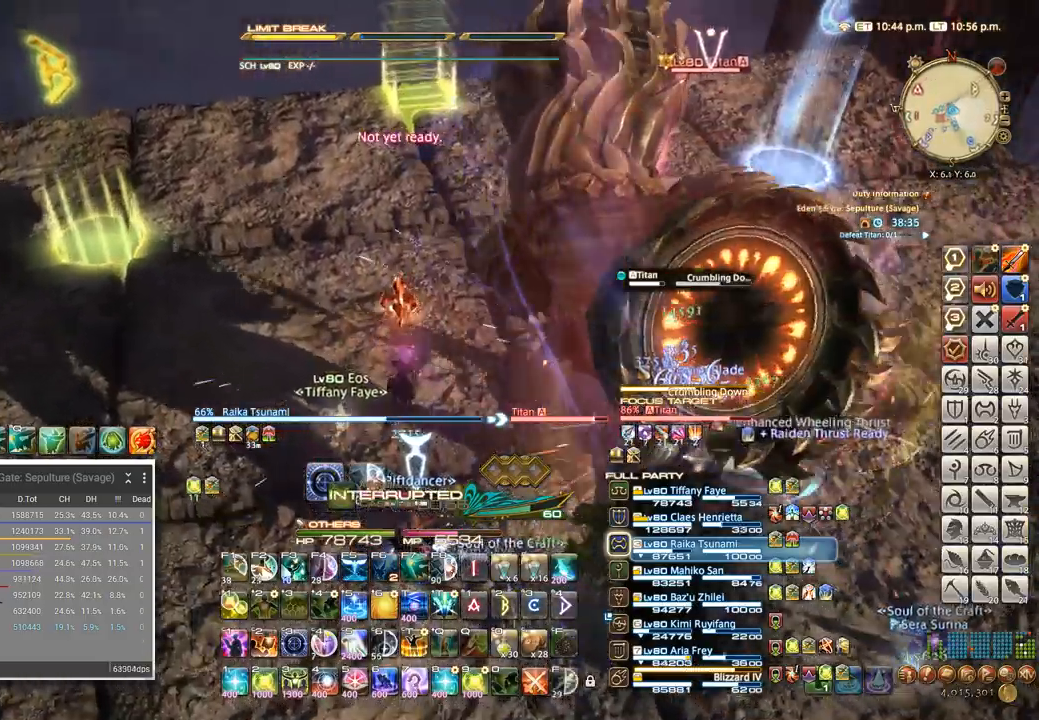
{"keys": ["a", "w"], "events": [[83, "space", "up"]]}
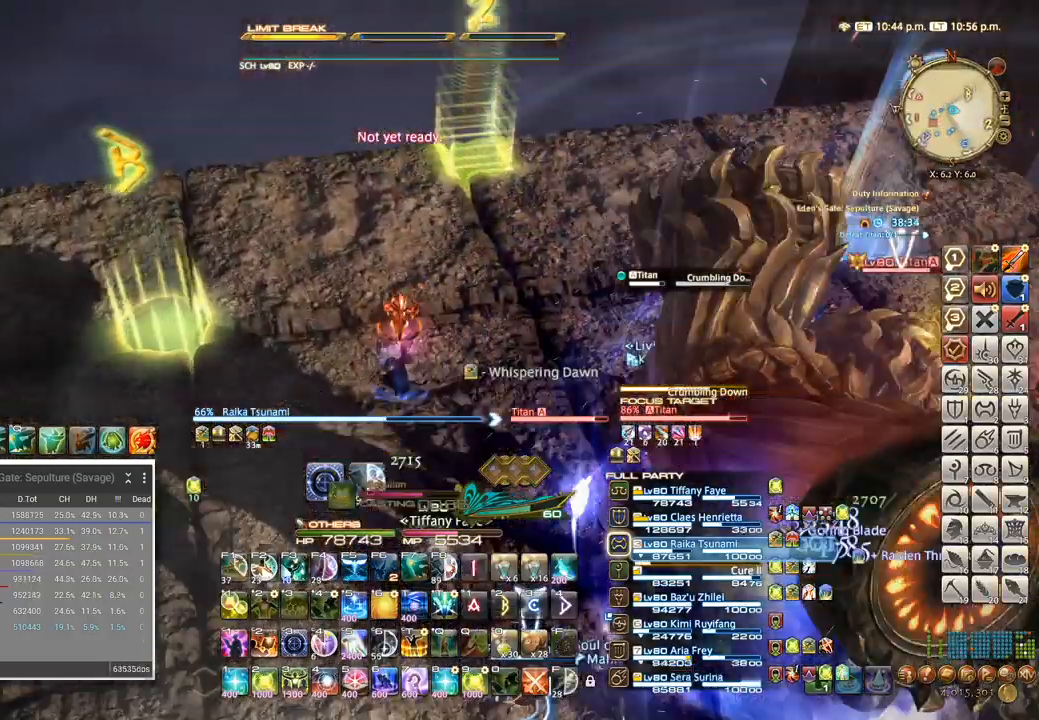
{"keys": ["a", "w"], "events": [[250, "space", "down"], [383, "space", "up"]]}
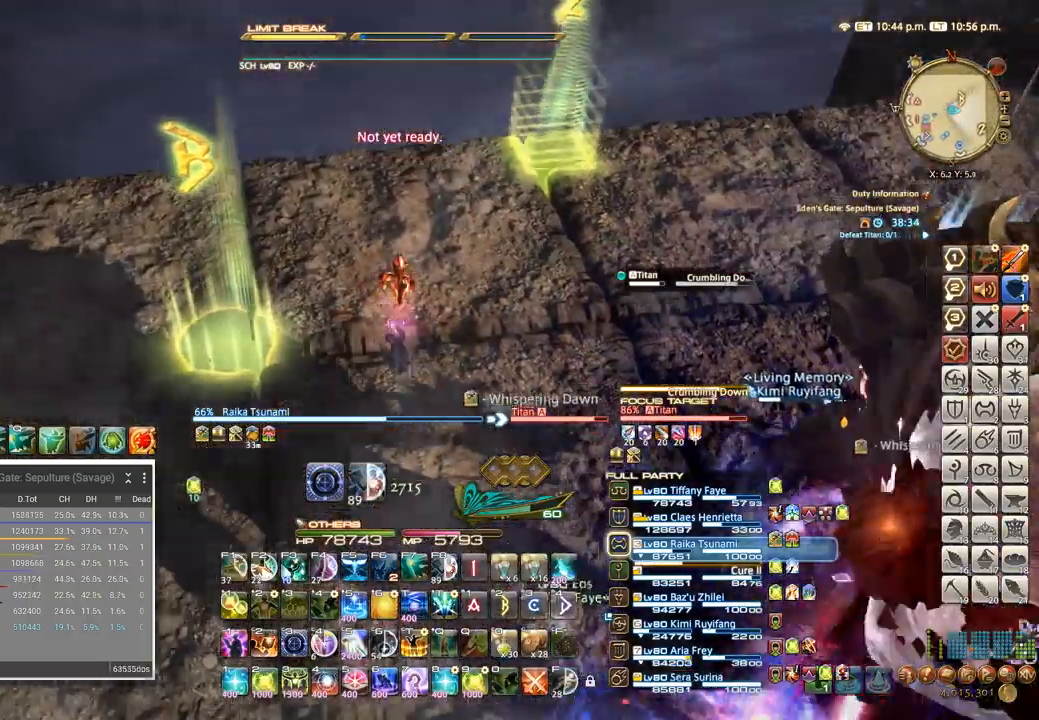
{"keys": ["a", "s"], "events": [[83, "w", "up"], [400, "s", "down"]]}
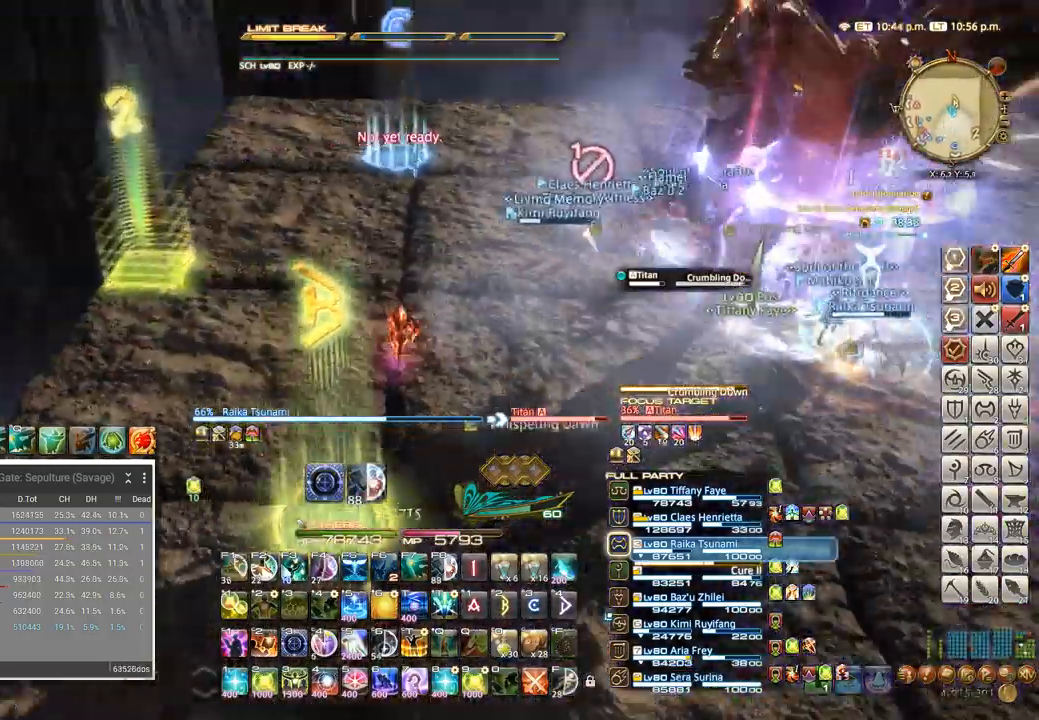
{"keys": ["s"], "events": [[33, "a", "up"]]}
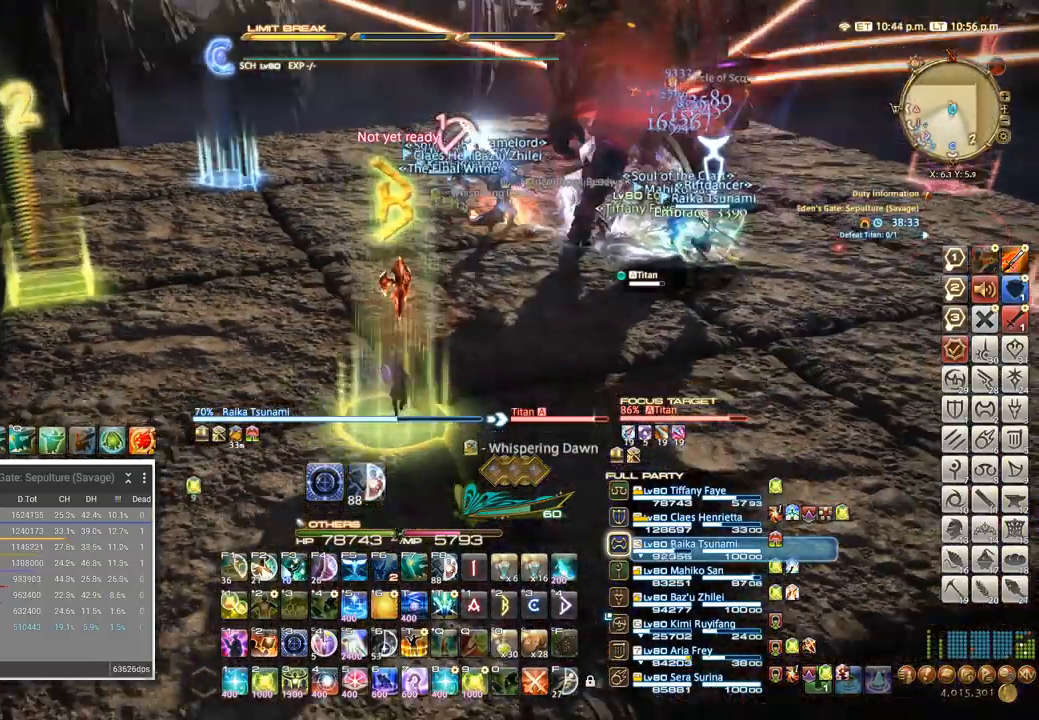
{"keys": [], "events": [[16, "s", "up"], [133, "tab", "down"], [250, "5", "down"], [250, "tab", "up"], [316, "5", "up"], [400, "5", "down"], [450, "5", "up"]]}
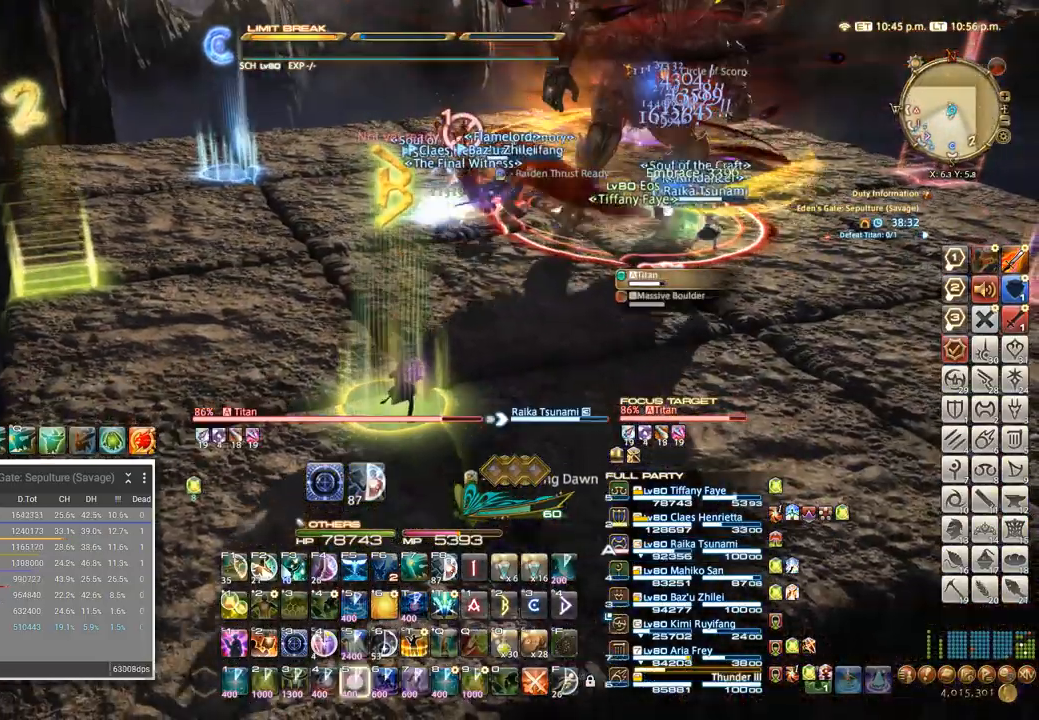
{"keys": [], "events": [[16, "5", "down"], [83, "5", "up"], [150, "5", "down"], [350, "5", "up"]]}
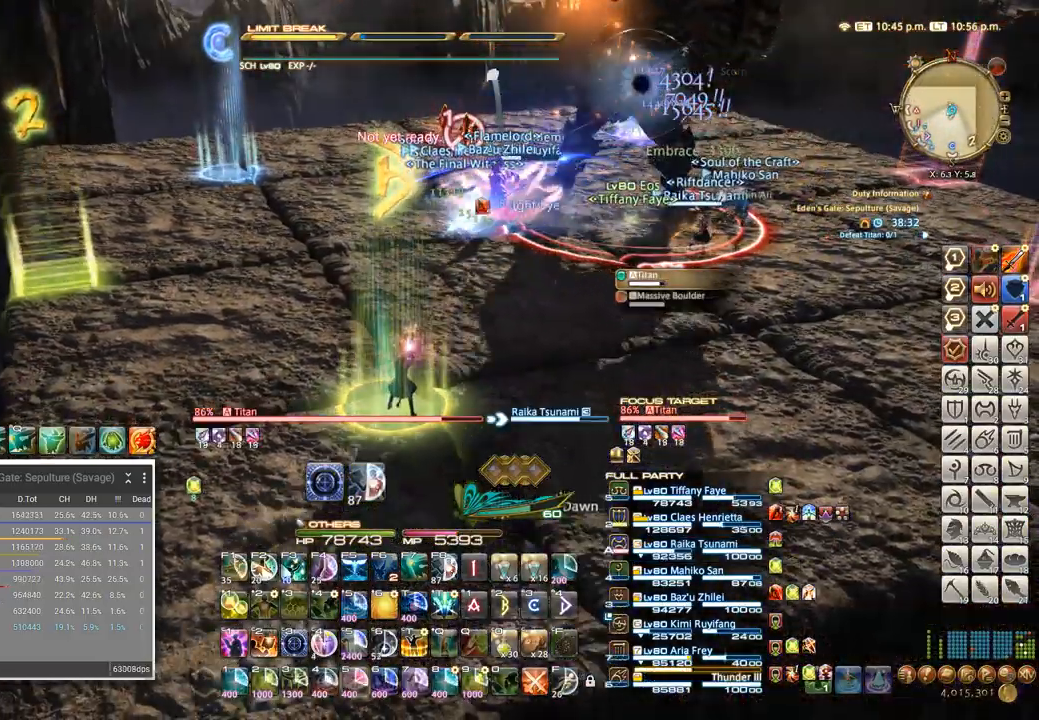
{"keys": [], "events": [[400, "d", "down"], [466, "d", "up"]]}
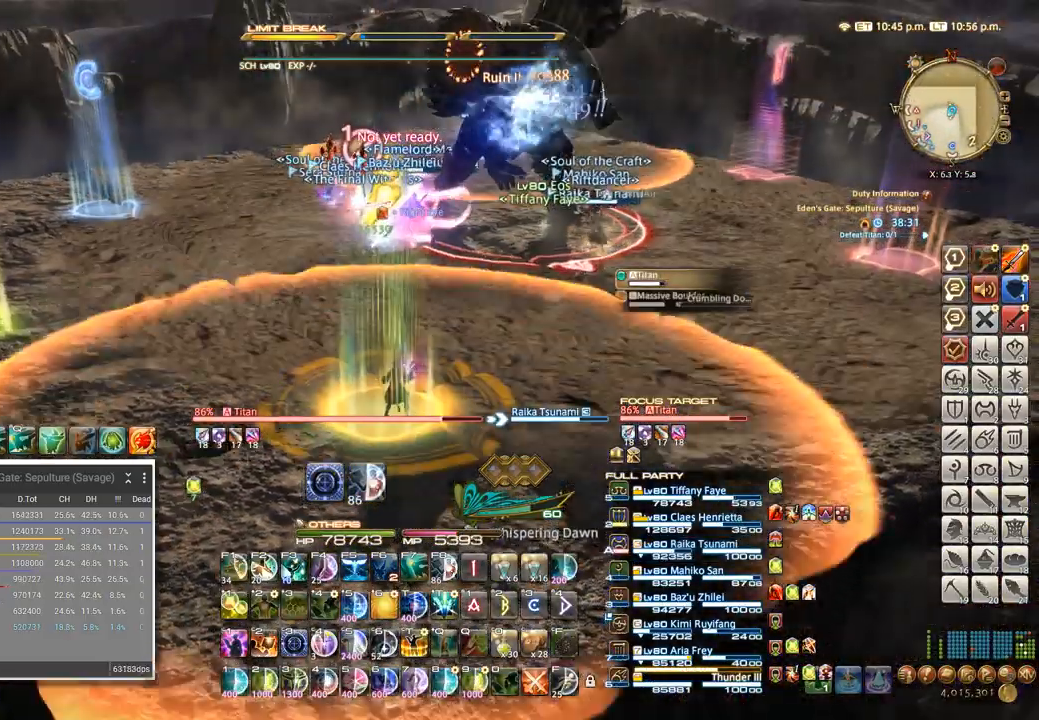
{"keys": ["d", "w"], "events": [[116, "d", "down"], [216, "w", "down"]]}
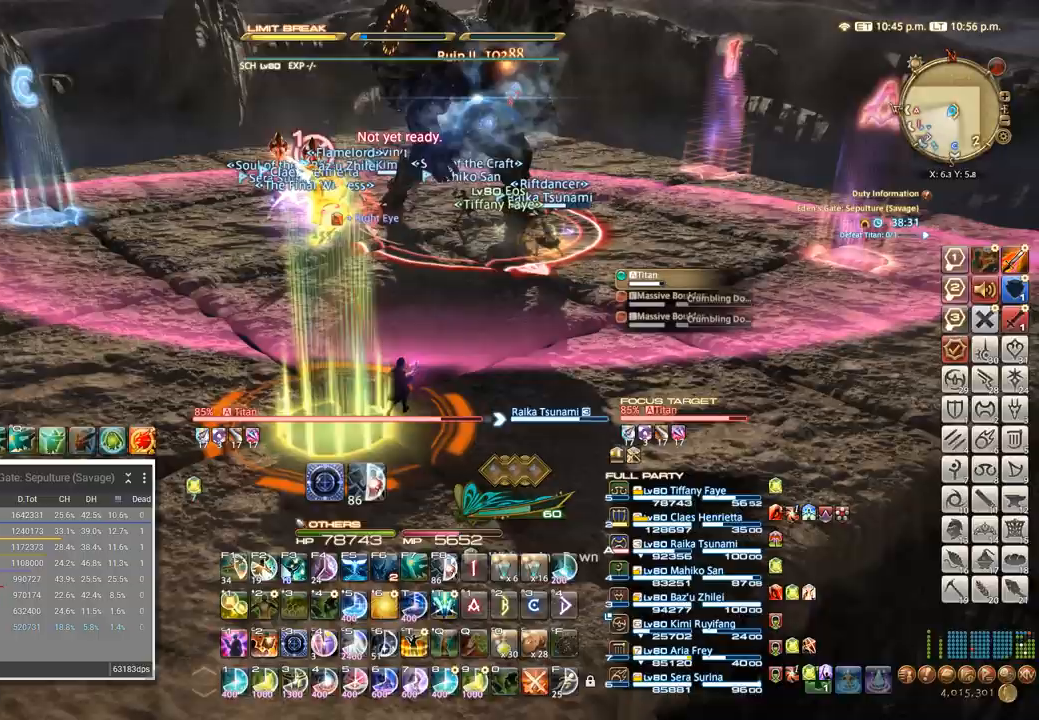
{"keys": ["d", "w"], "events": []}
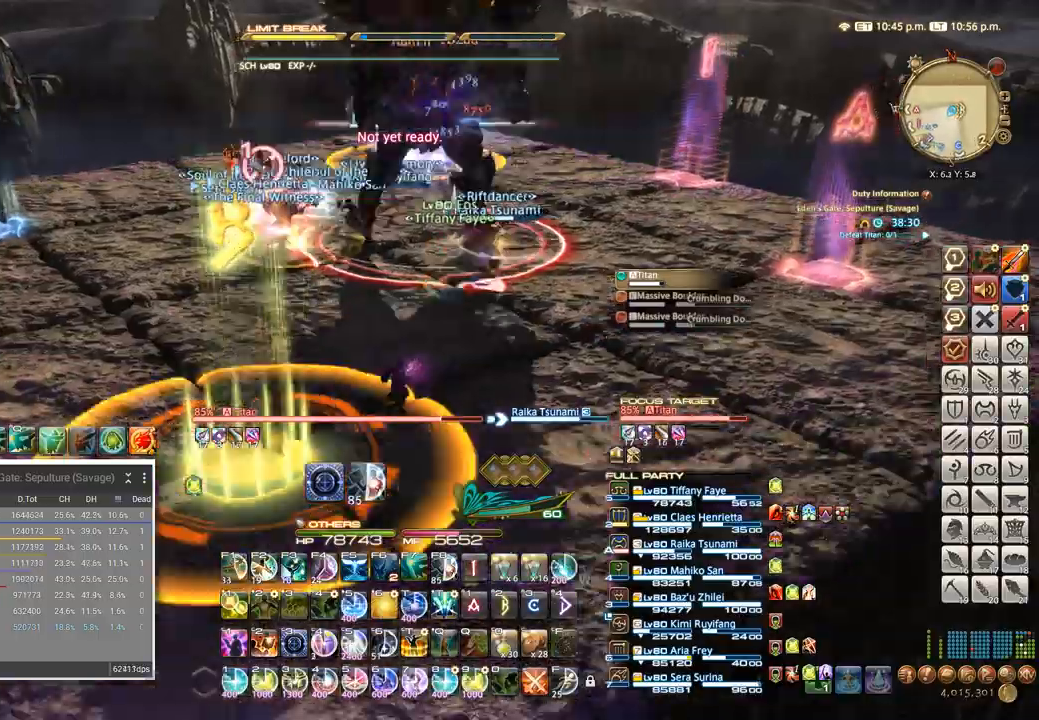
{"keys": ["d", "w"]}